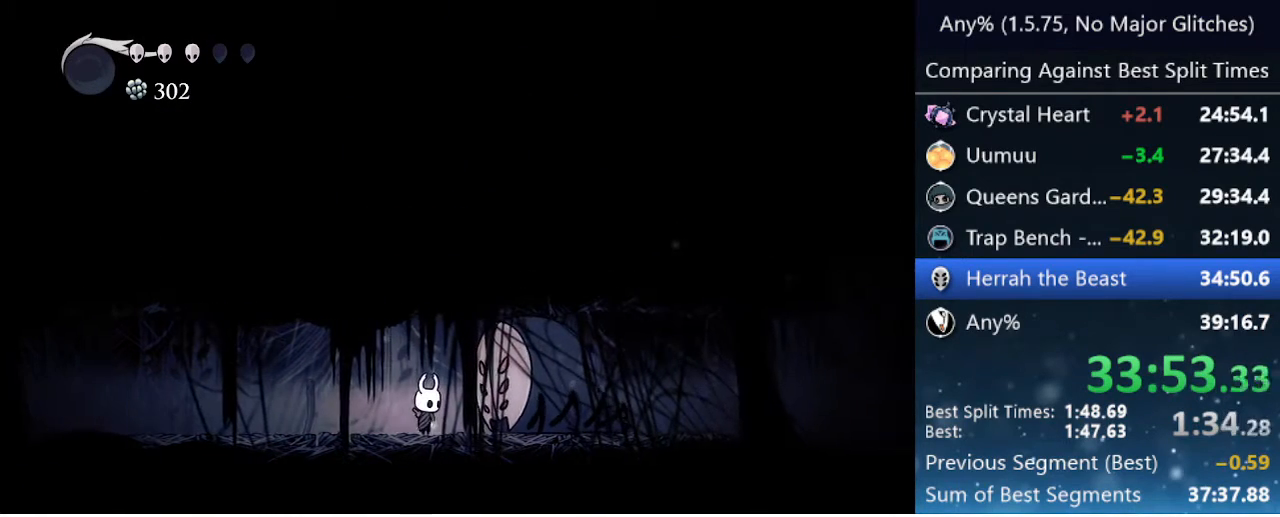
Gameplay with keyboard; each line is a JSON object with the keys held at the frame after it. "events" lists presses ("down") and releases ("up") of "cast", "cdash", "dash", "dnail", "down", "focus", "jump", "left", "menu", "nail", "pause", "right" and "up" between this image and that frame as [ms after this image, input, new state], when the widget could be followed in between. No other keys are recorded. Mouse input is not recorded. Key names are as the overlay labels them; some are game actions (e.g. jump) rather than physical keys.
{"keys": [], "events": []}
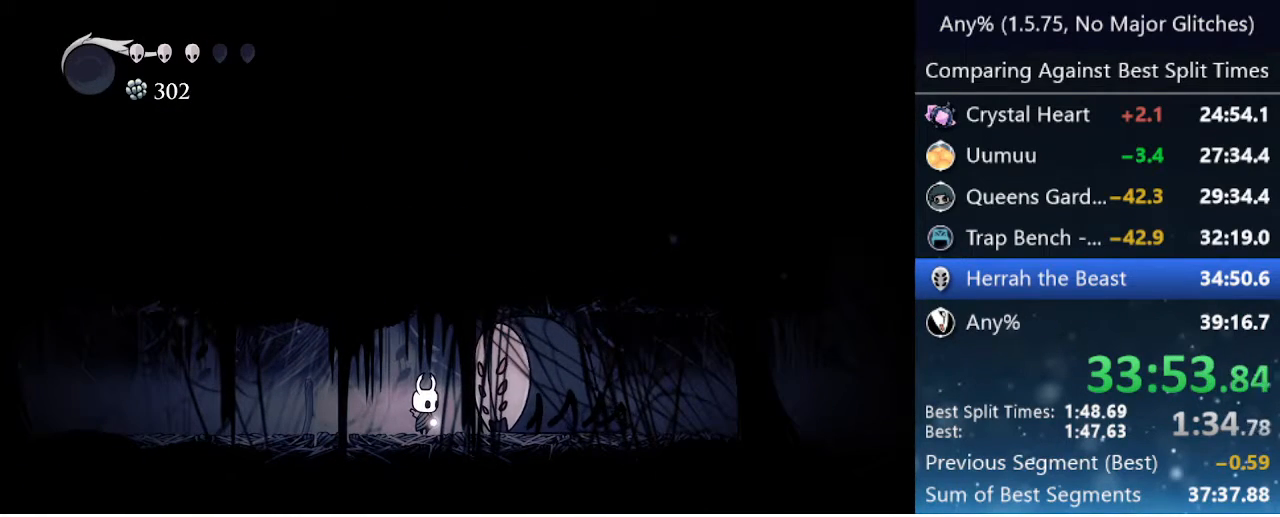
{"keys": ["nail"], "events": [[500, "nail", "down"]]}
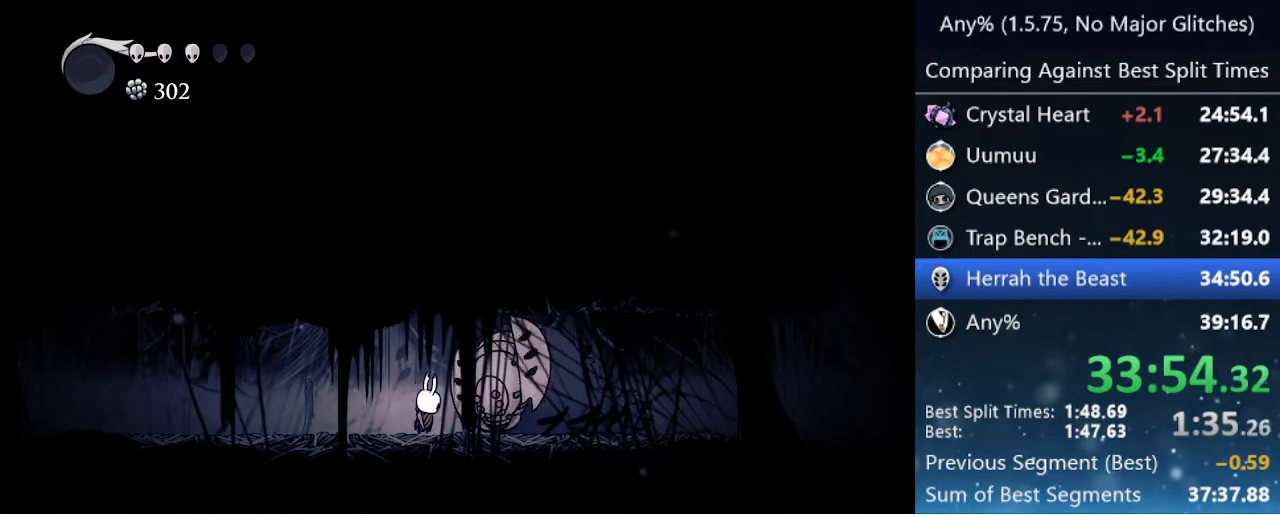
{"keys": ["nail"], "events": [[100, "nail", "up"], [400, "nail", "down"]]}
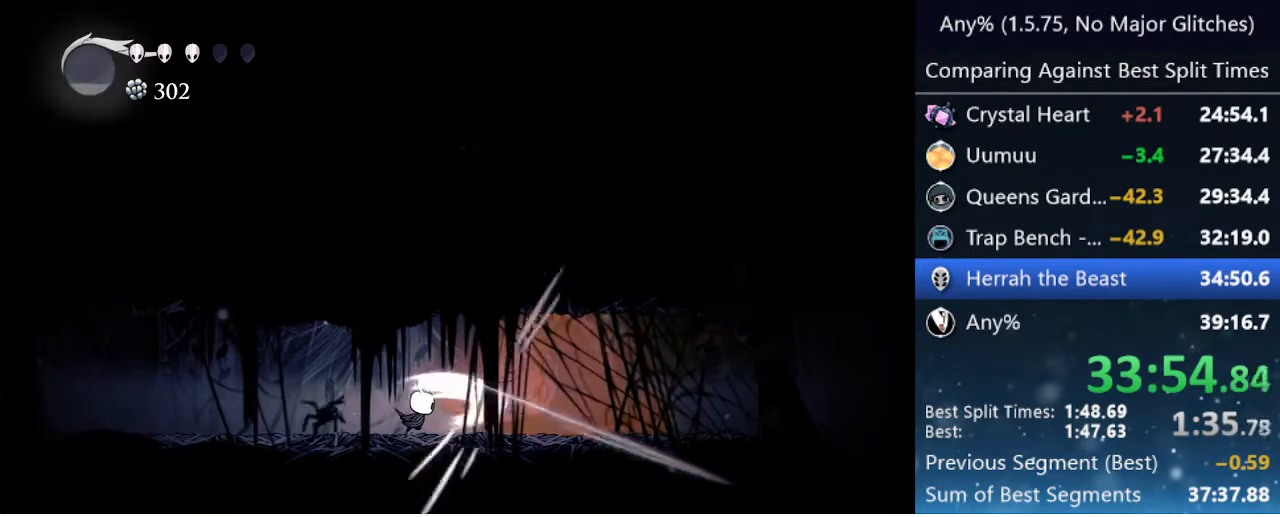
{"keys": ["left"], "events": [[17, "left", "down"], [67, "dash", "down"], [67, "nail", "up"], [250, "dash", "up"]]}
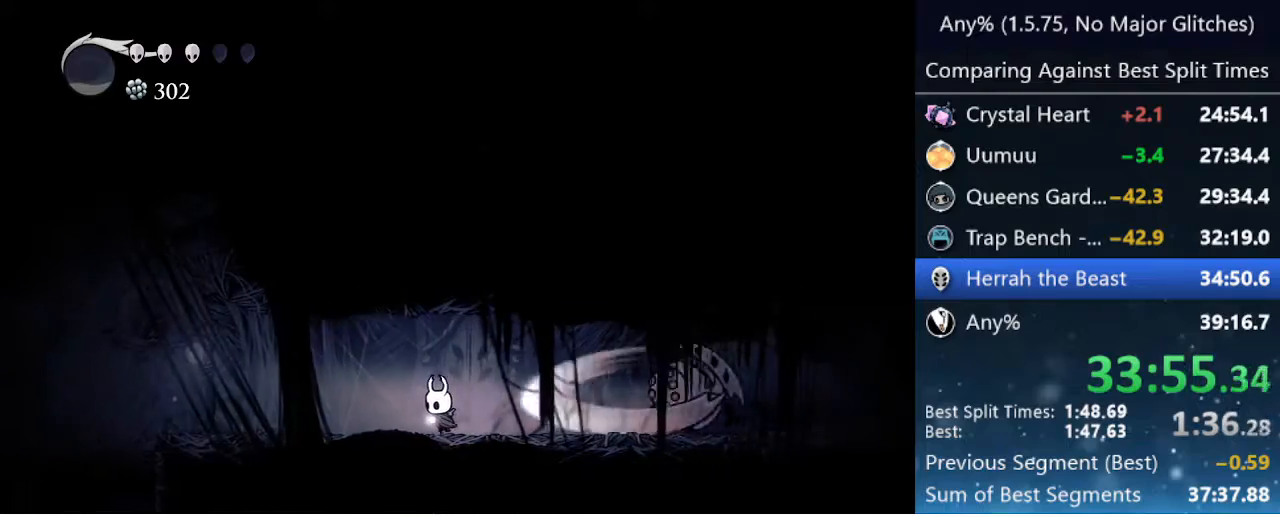
{"keys": ["right"], "events": [[317, "left", "up"], [317, "right", "down"]]}
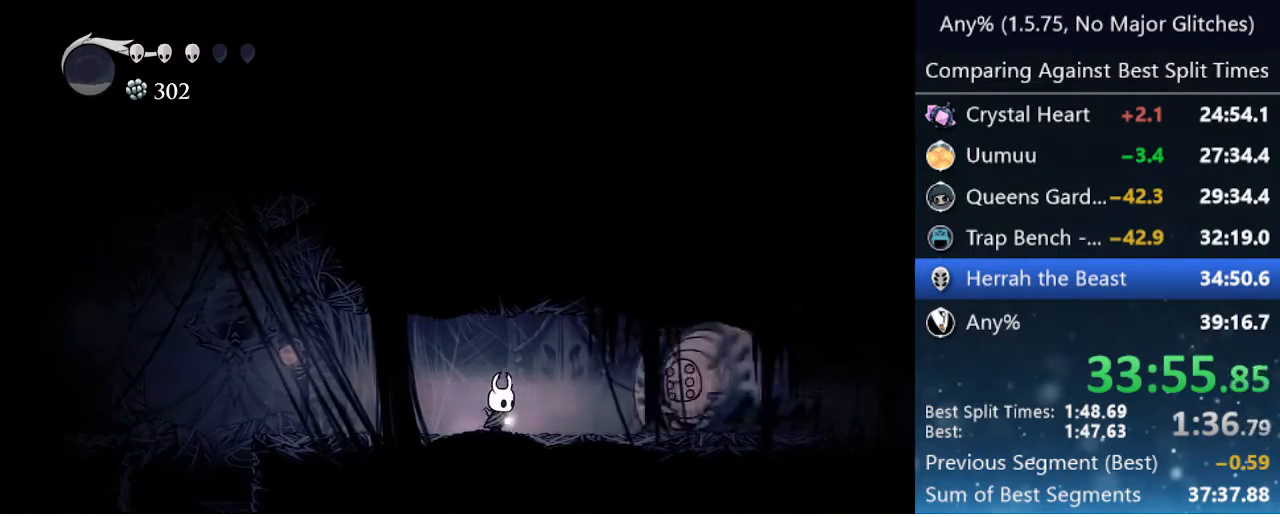
{"keys": [], "events": [[433, "right", "up"]]}
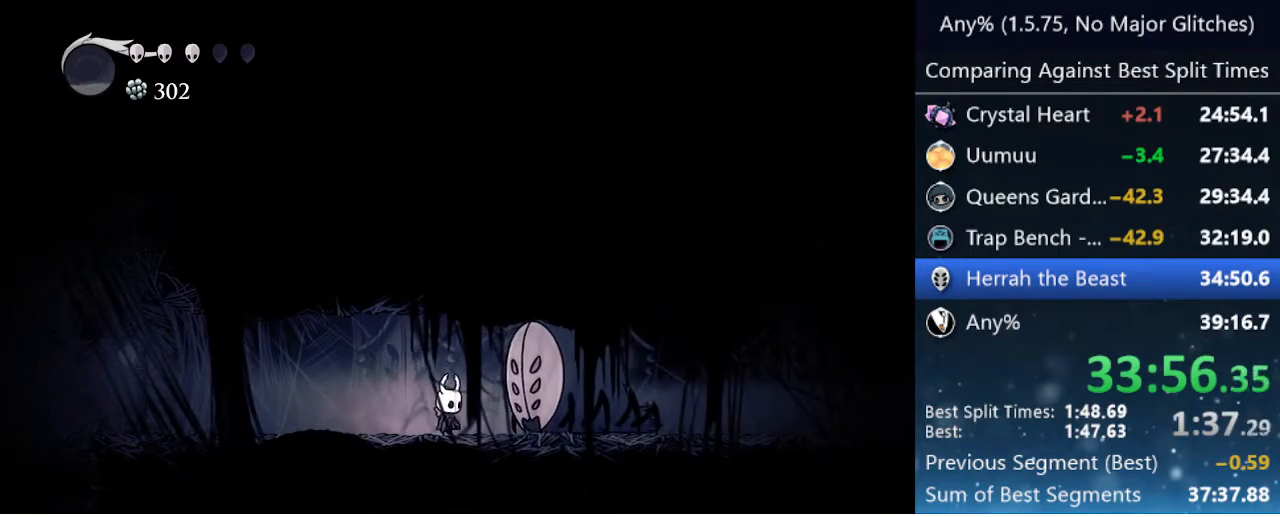
{"keys": [], "events": [[400, "nail", "down"], [483, "nail", "up"]]}
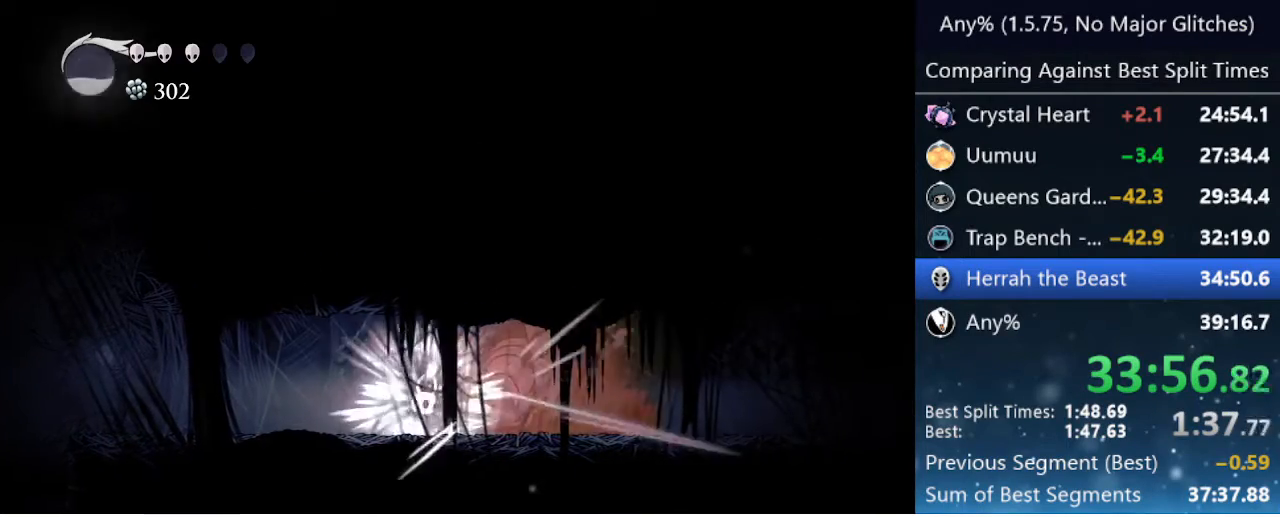
{"keys": ["dash", "left"], "events": [[267, "nail", "down"], [367, "left", "down"], [417, "nail", "up"], [467, "dash", "down"]]}
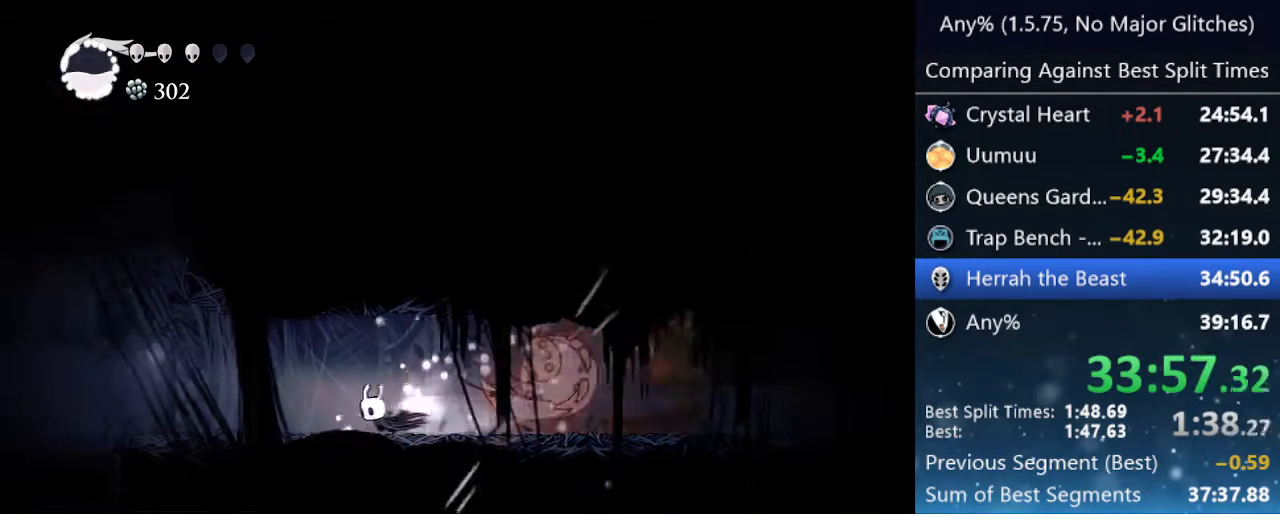
{"keys": ["left"], "events": [[150, "dash", "up"]]}
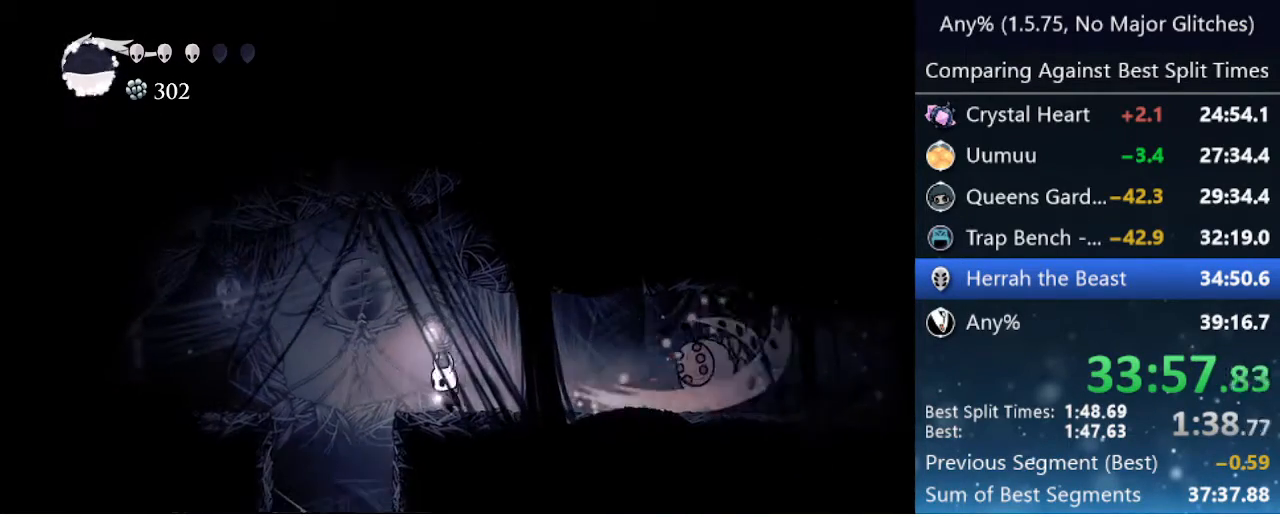
{"keys": ["right"], "events": [[33, "cast", "down"], [33, "left", "up"], [33, "right", "down"], [167, "cast", "up"], [167, "right", "up"], [450, "right", "down"]]}
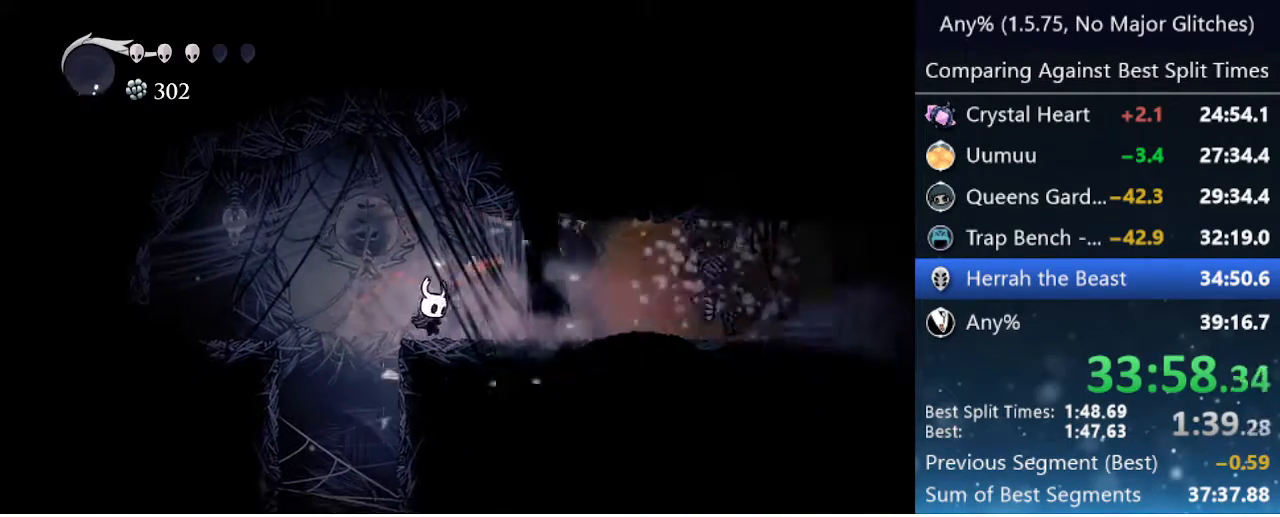
{"keys": ["right"], "events": [[317, "dash", "down"], [417, "dash", "up"]]}
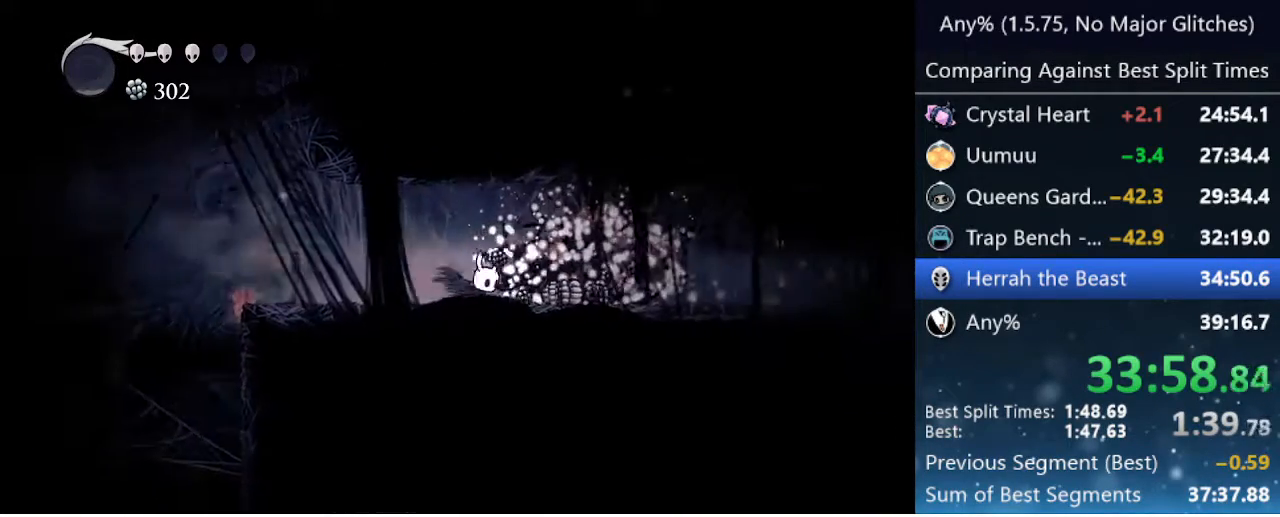
{"keys": ["cdash"], "events": [[200, "cdash", "down"], [283, "right", "up"]]}
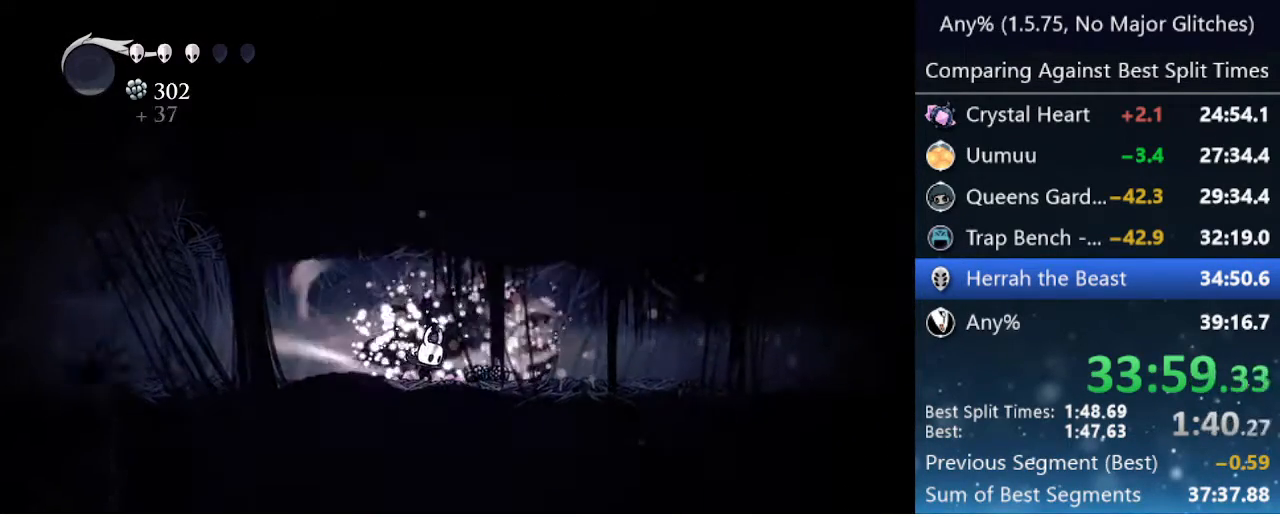
{"keys": ["cdash", "right"], "events": [[450, "right", "down"]]}
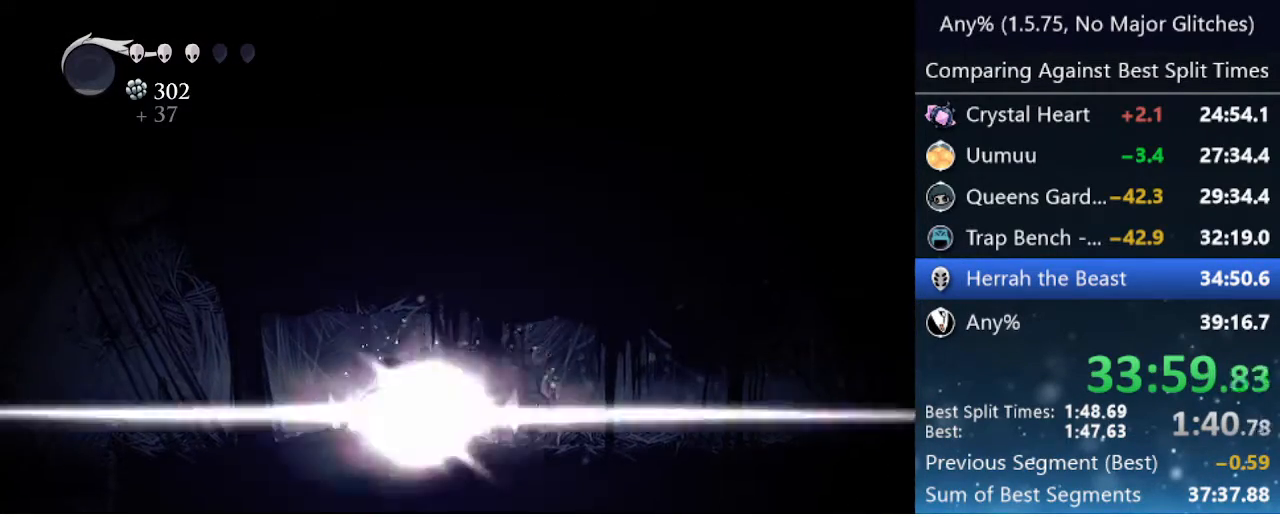
{"keys": ["right"], "events": [[50, "cdash", "up"]]}
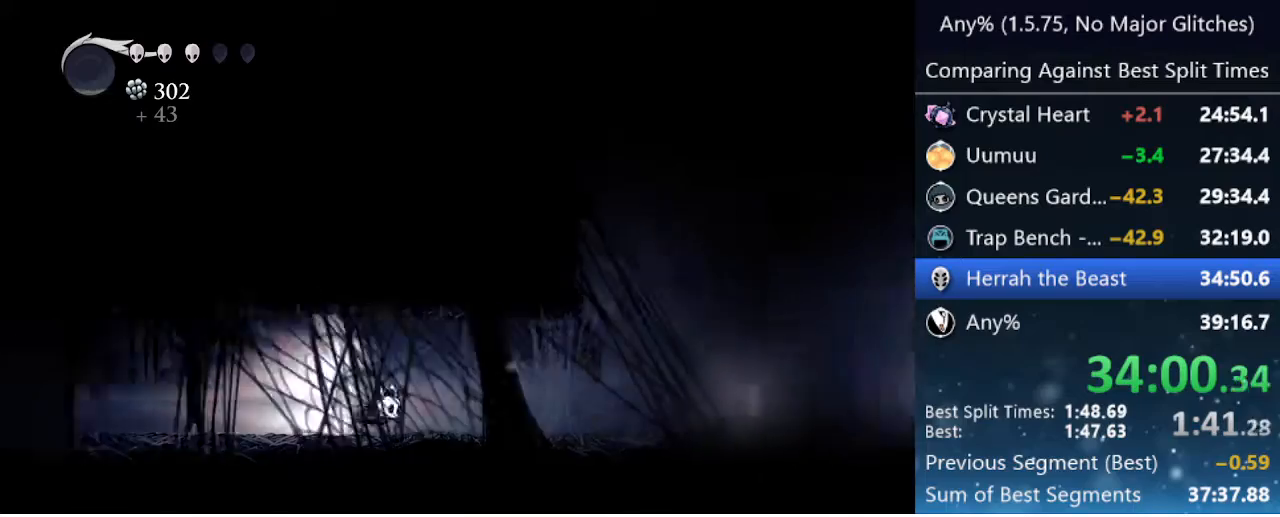
{"keys": ["right"], "events": [[250, "jump", "down"], [383, "jump", "up"]]}
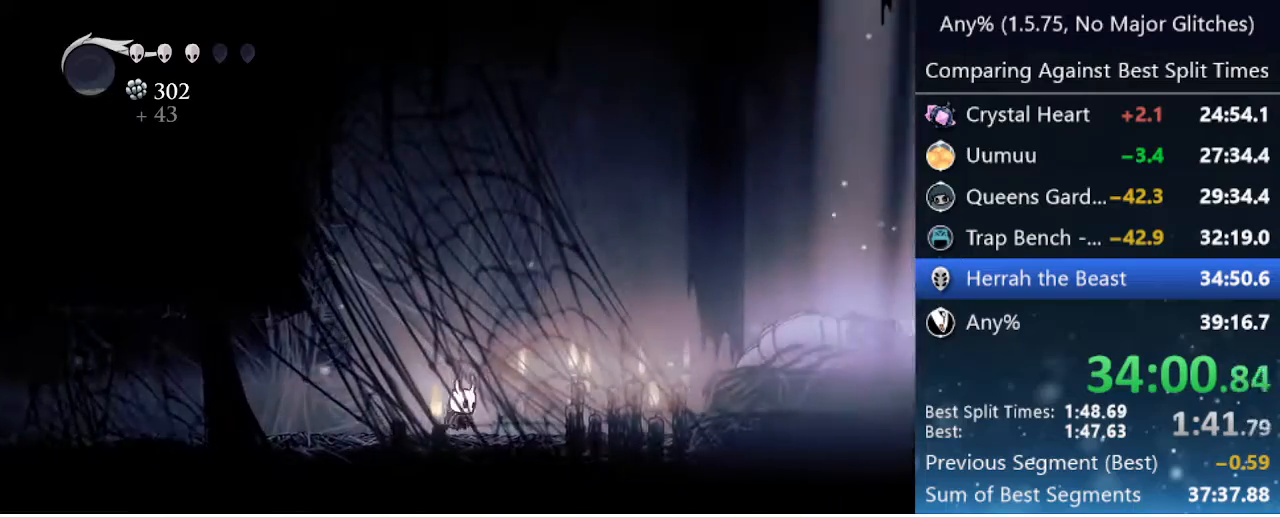
{"keys": ["right"], "events": [[350, "dash", "down"], [450, "dash", "up"]]}
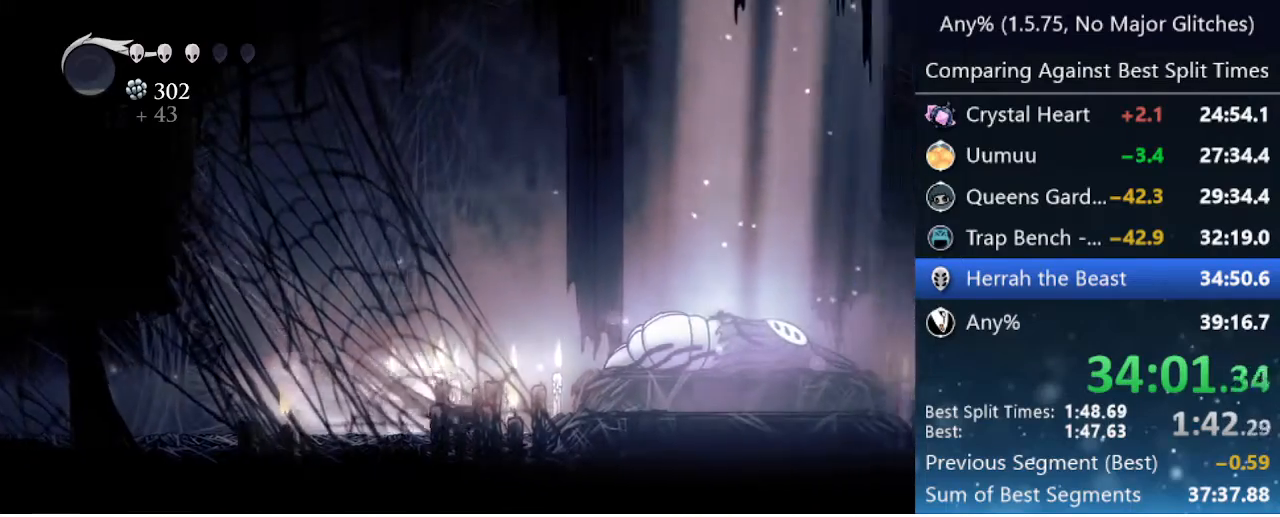
{"keys": ["dnail"], "events": [[83, "right", "up"], [233, "dnail", "down"]]}
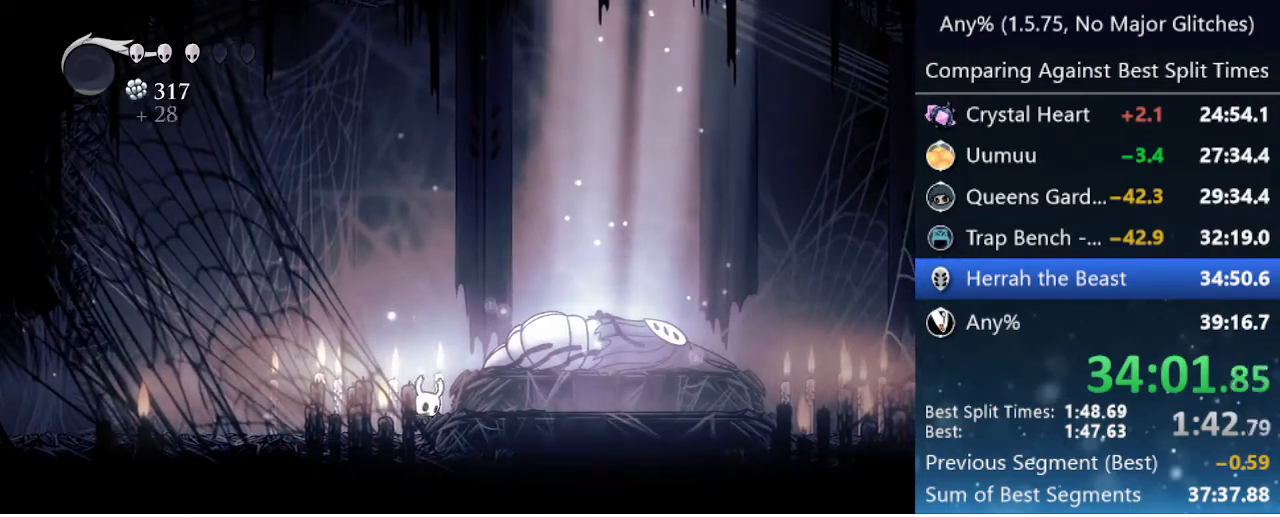
{"keys": ["dnail"], "events": []}
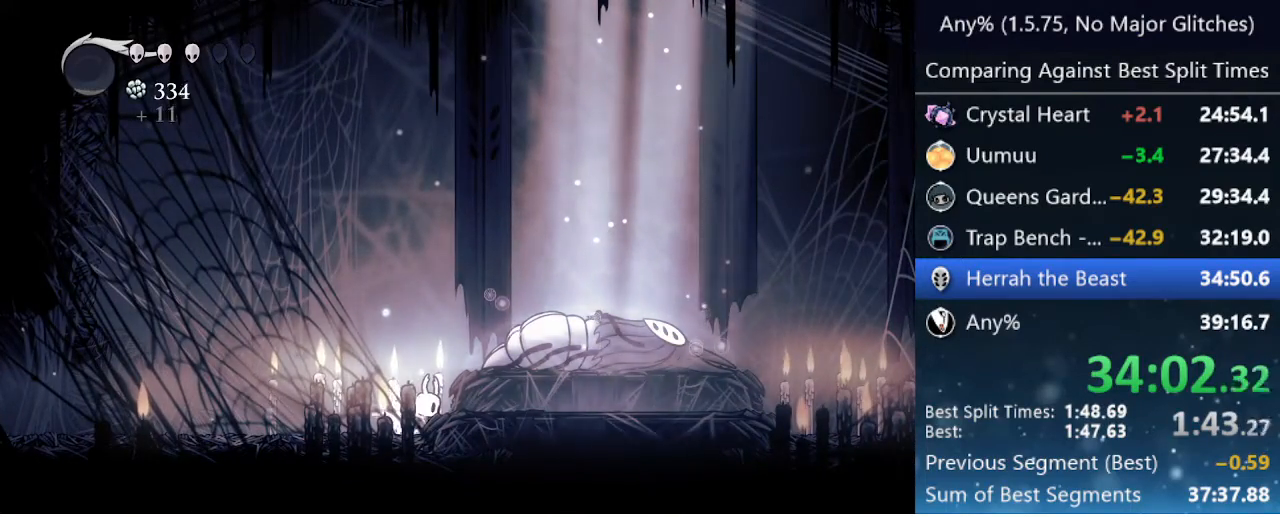
{"keys": [], "events": [[483, "dnail", "up"]]}
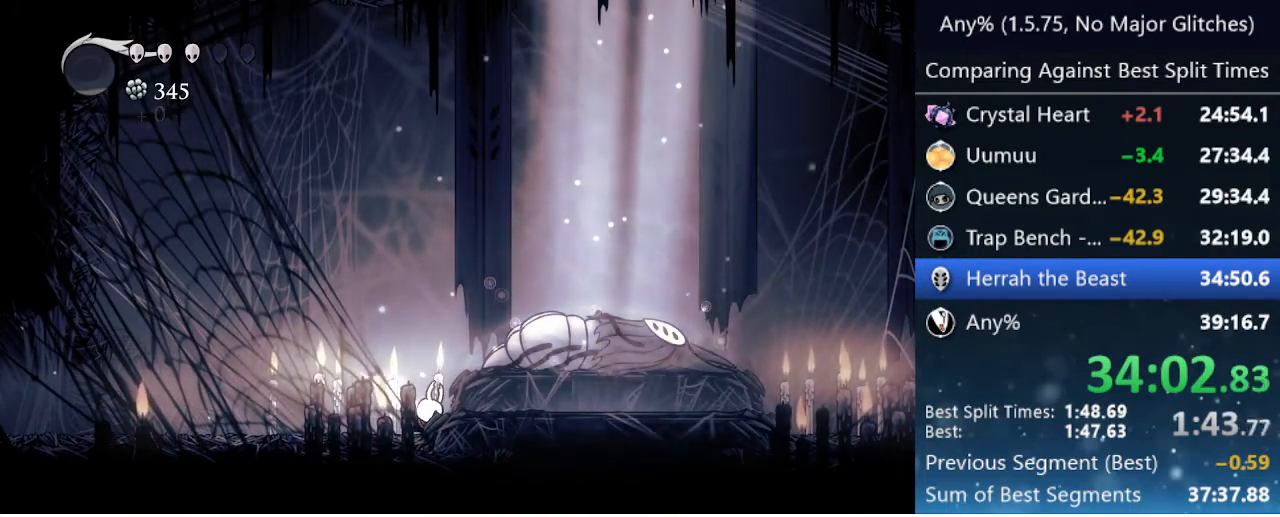
{"keys": [], "events": []}
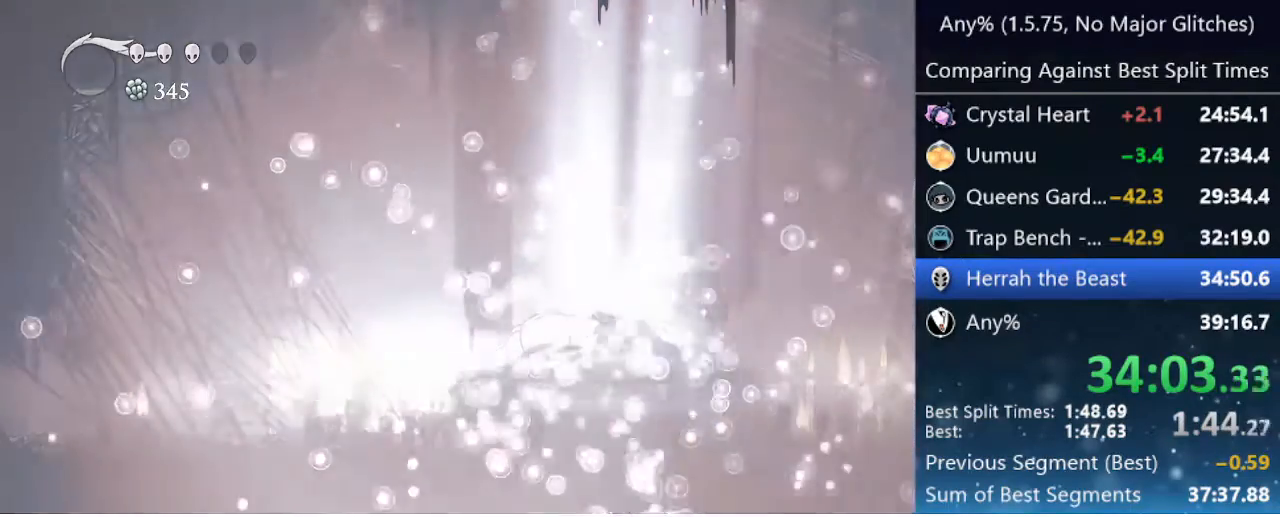
{"keys": [], "events": [[67, "jump", "down"], [200, "jump", "up"], [283, "jump", "down"], [333, "jump", "up"], [383, "jump", "down"], [483, "jump", "up"]]}
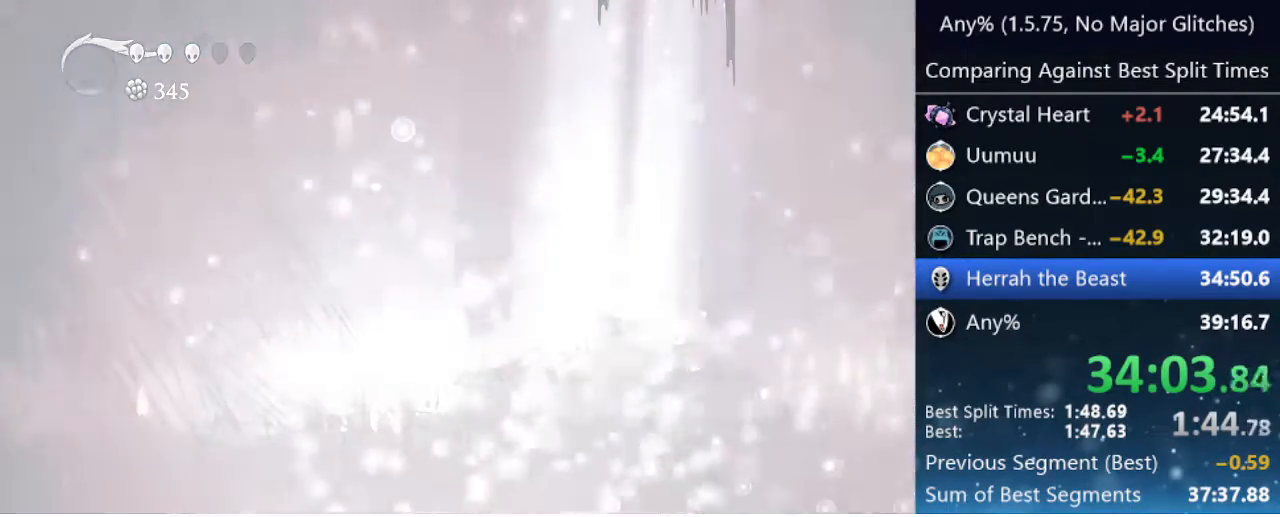
{"keys": ["jump", "nail", "right"], "events": [[67, "jump", "down"], [117, "nail", "down"], [167, "jump", "up"], [167, "right", "down"], [217, "nail", "up"], [217, "right", "up"], [217, "up", "down"], [267, "jump", "down"], [300, "nail", "down"], [300, "up", "up"], [350, "jump", "up"], [350, "nail", "up"], [400, "jump", "down"], [400, "up", "down"], [450, "nail", "down"], [450, "up", "up"], [500, "right", "down"]]}
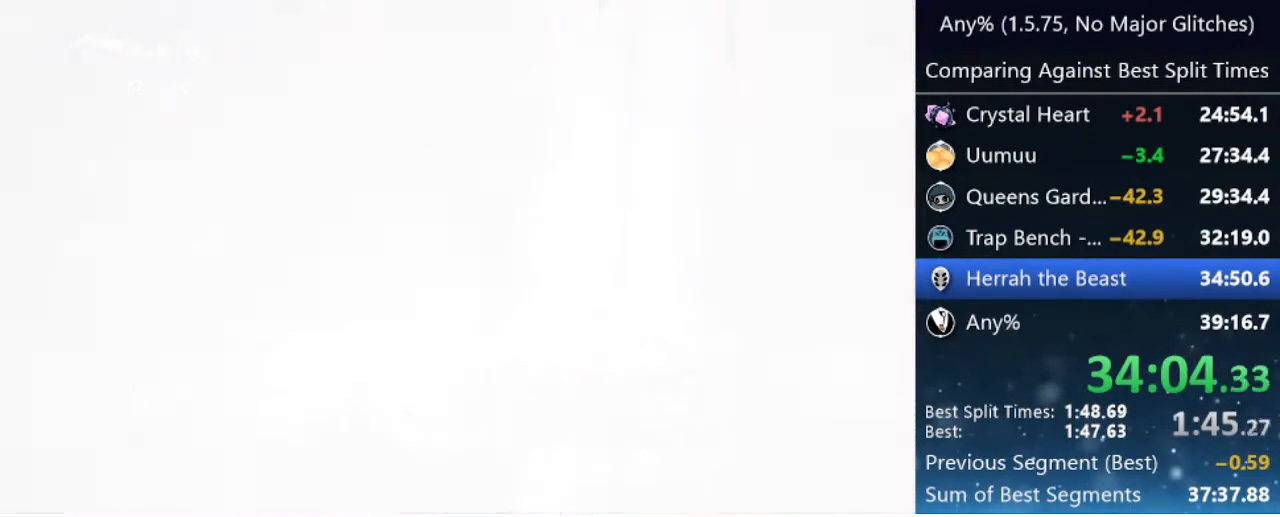
{"keys": [], "events": [[50, "jump", "up"], [50, "nail", "up"], [50, "right", "up"], [50, "up", "down"], [83, "jump", "down"], [83, "nail", "down"], [83, "up", "up"], [133, "right", "down"], [183, "jump", "up"], [183, "nail", "up"], [183, "right", "up"], [183, "up", "down"], [233, "jump", "down"], [233, "up", "up"], [283, "nail", "down"], [283, "right", "down"], [333, "jump", "up"], [333, "nail", "up"], [333, "right", "up"], [433, "jump", "down"], [433, "nail", "down"], [433, "right", "down"], [450, "right", "up"], [500, "jump", "up"], [500, "nail", "up"]]}
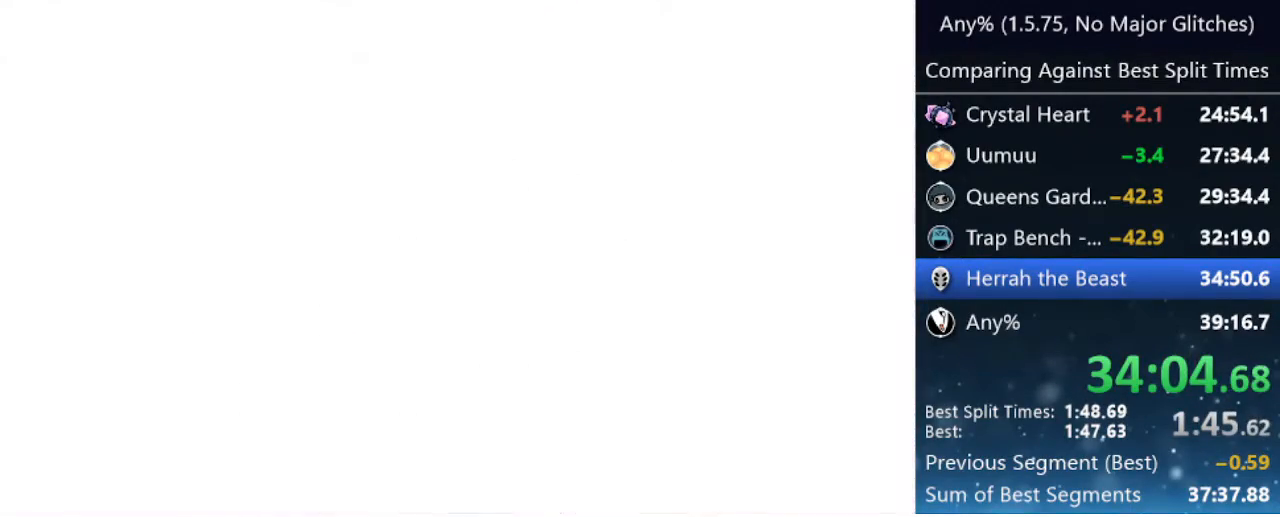
{"keys": ["right"], "events": [[50, "jump", "down"], [100, "nail", "down"], [100, "up", "down"], [150, "jump", "up"], [150, "nail", "up"], [150, "up", "up"], [200, "right", "down"], [250, "jump", "down"], [250, "nail", "down"], [250, "right", "up"], [283, "up", "down"], [333, "jump", "up"], [333, "nail", "up"], [333, "right", "down"], [333, "up", "up"], [383, "jump", "down"], [383, "right", "up"], [433, "nail", "down"], [433, "up", "down"], [483, "jump", "up"], [483, "nail", "up"], [483, "right", "down"], [483, "up", "up"]]}
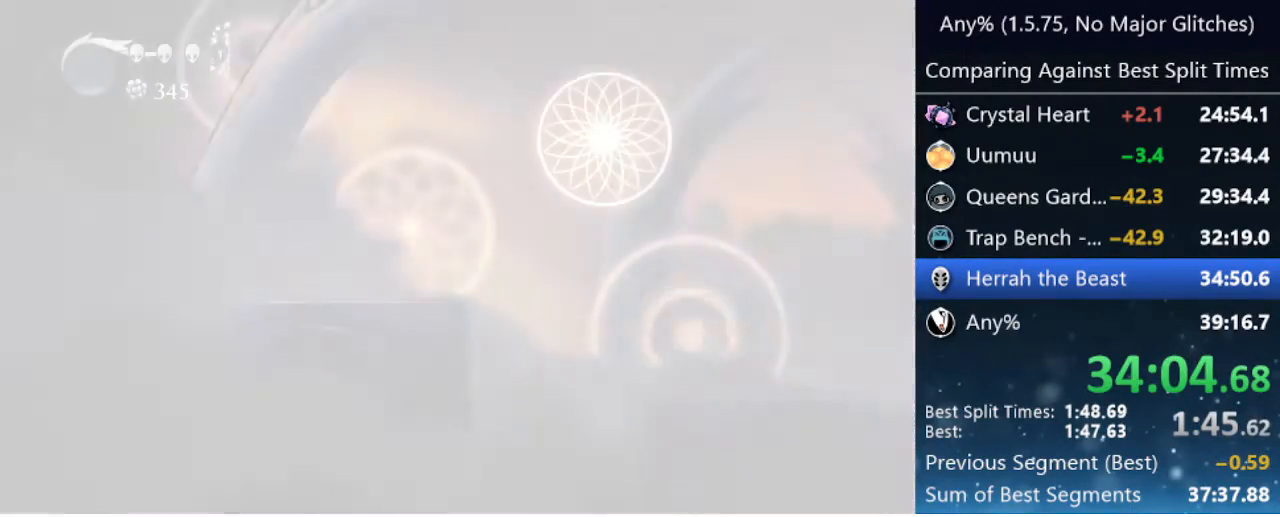
{"keys": ["jump", "nail", "up"], "events": [[33, "jump", "down"], [33, "nail", "down"], [33, "right", "up"], [67, "up", "down"], [117, "jump", "up"], [117, "nail", "up"], [117, "up", "up"], [217, "jump", "down"], [217, "nail", "down"], [217, "up", "down"], [250, "jump", "up"], [250, "nail", "up"], [250, "up", "up"], [350, "jump", "down"], [350, "nail", "down"], [350, "up", "down"], [400, "right", "down"], [400, "up", "up"], [450, "jump", "up"], [450, "nail", "up"], [450, "right", "up"], [500, "jump", "down"], [500, "nail", "down"], [500, "up", "down"]]}
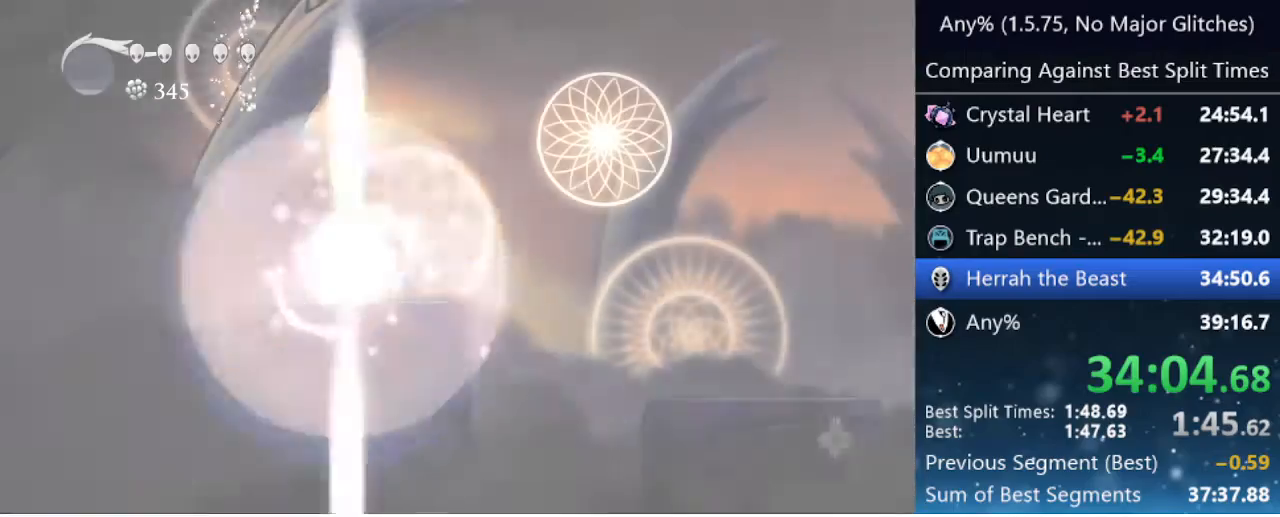
{"keys": ["jump", "nail", "right"], "events": [[50, "up", "up"], [100, "jump", "up"], [100, "nail", "up"], [133, "jump", "down"], [133, "nail", "down"], [183, "right", "down"], [233, "jump", "up"], [233, "nail", "up"], [233, "right", "up"], [267, "jump", "down"], [317, "nail", "down"], [367, "jump", "up"], [367, "nail", "up"], [417, "jump", "down"], [417, "up", "down"], [467, "nail", "down"], [467, "right", "down"], [467, "up", "up"]]}
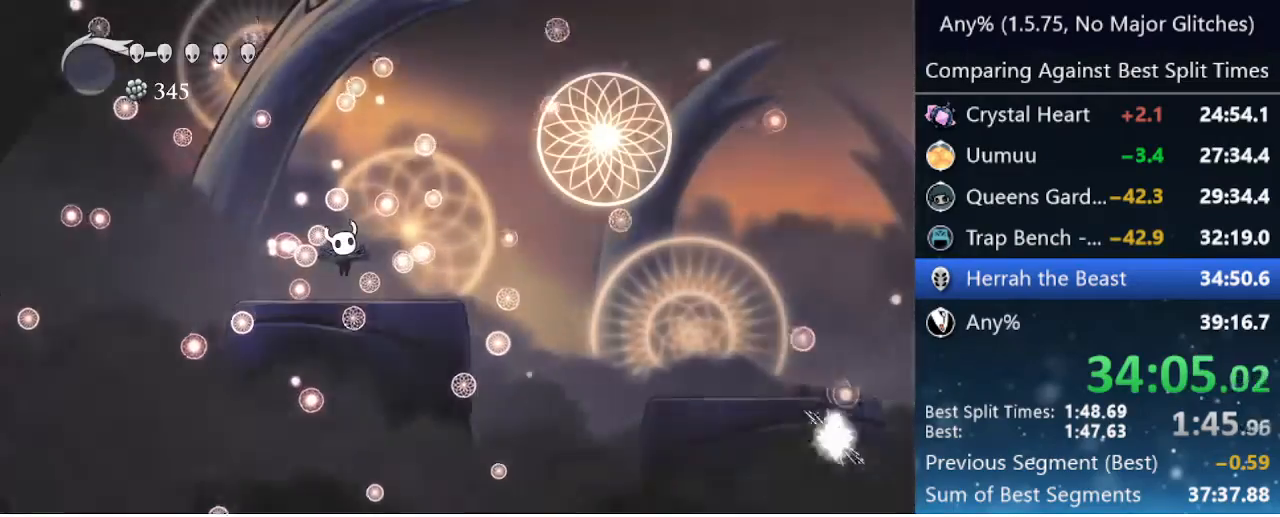
{"keys": [], "events": [[17, "jump", "up"], [17, "nail", "up"], [17, "right", "up"], [100, "jump", "down"], [100, "nail", "down"], [100, "right", "down"], [150, "jump", "up"], [150, "nail", "up"], [150, "right", "up"], [150, "up", "down"], [200, "up", "up"], [250, "jump", "down"], [250, "nail", "down"], [250, "right", "down"], [300, "jump", "up"], [300, "nail", "up"], [300, "right", "up"], [300, "up", "down"], [350, "up", "up"], [383, "jump", "down"], [383, "nail", "down"], [383, "right", "down"], [433, "jump", "up"], [433, "nail", "up"], [433, "right", "up"]]}
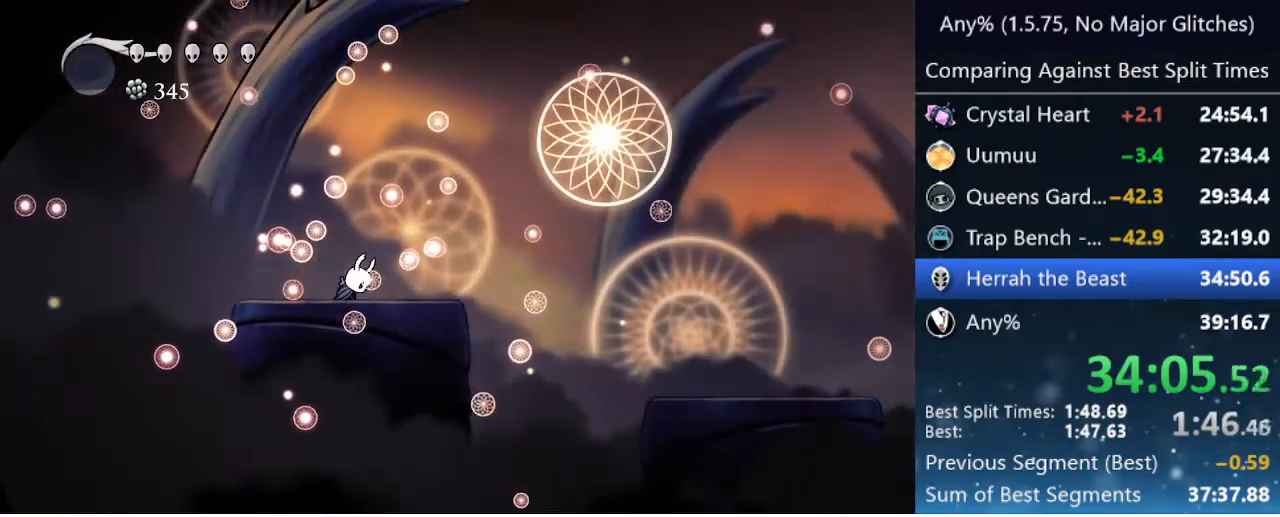
{"keys": ["jump", "right"], "events": [[17, "jump", "down"], [17, "nail", "down"], [17, "right", "down"], [67, "jump", "up"], [67, "nail", "up"], [500, "jump", "down"]]}
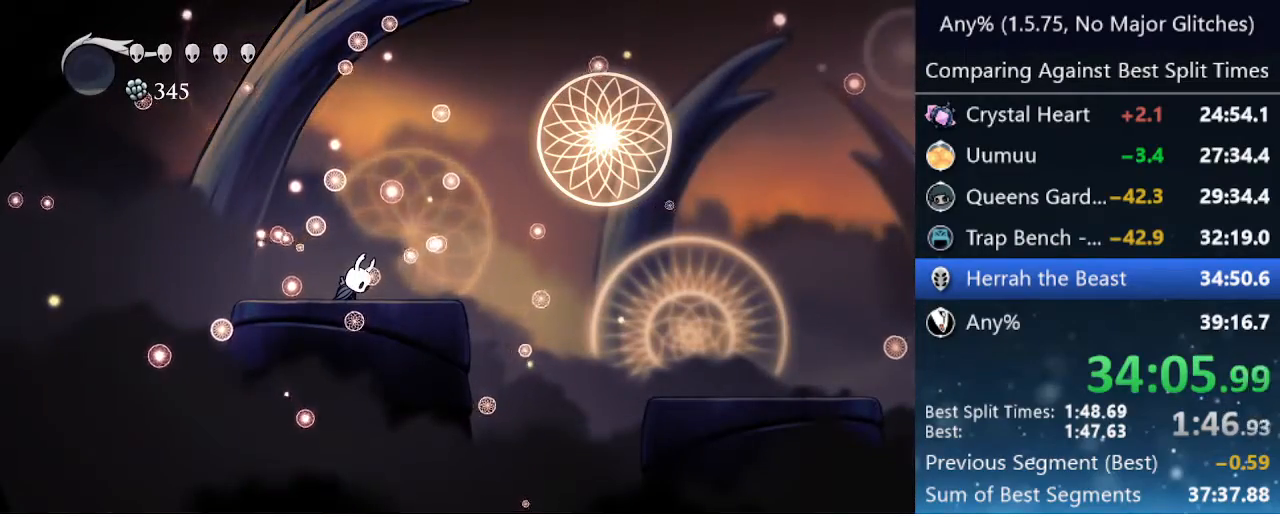
{"keys": ["right"], "events": [[133, "jump", "up"]]}